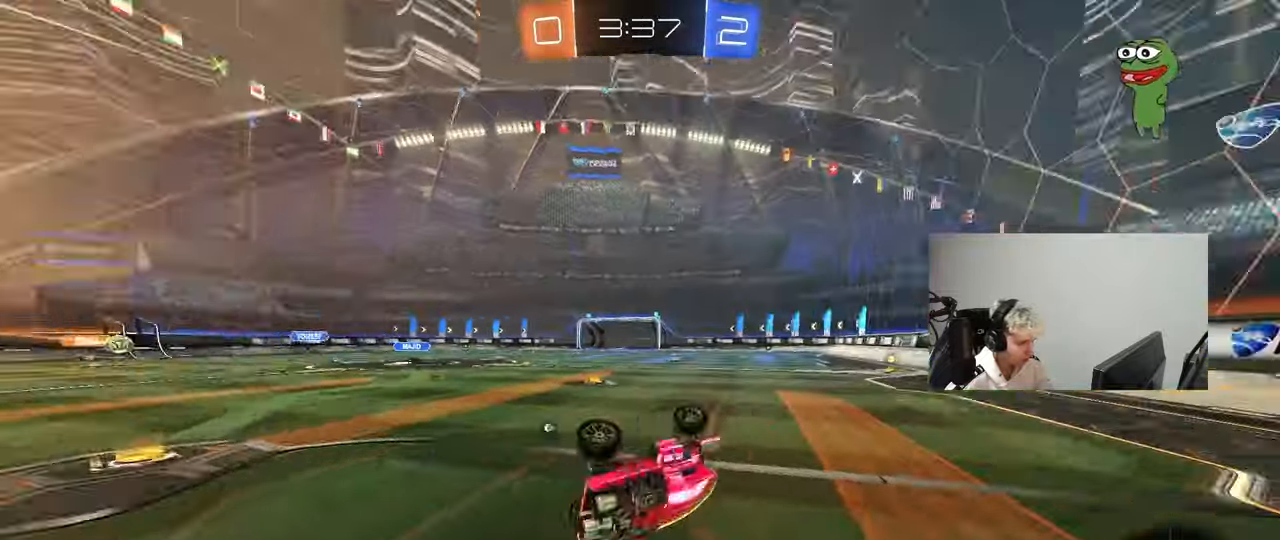
Gameplay with keyboard and mouse; each line is a JSON object with the keys and mouse buttons held at the frame after it. "events" lists presses ("down") and releases ("up") of "1", "2", "3", "4", "5", "a", "alt", "c", "caps_lock", "ctrl", "d", "e", "f", "g", "q", "r", "s", "shift", "space", "t", "tab", "v", "w", "x", "z", "mouse_left", "mouse_wheel" and "mouse_right" between this image and that frame as [ms after this image, input, new state], when the widget could be followed in between. "mouse_left", "mouse_wheel", "mouse_right" = the "left", "wheel", "right" buttons of the "mouse" list. No other keys are recorded. "wheel" means that the mouse wheel is clicked or scrolled. "mouse_move" is the direction in which the mouse moves at that frame (one of eight, or "still"), when it could be read.
{"keys": ["a", "space", "w"], "mouse": [], "mouse_move": "still", "events": [[83, "space", "up"], [133, "s", "up"], [183, "shift", "up"], [283, "a", "up"], [467, "a", "down"], [467, "space", "down"], [467, "w", "down"]]}
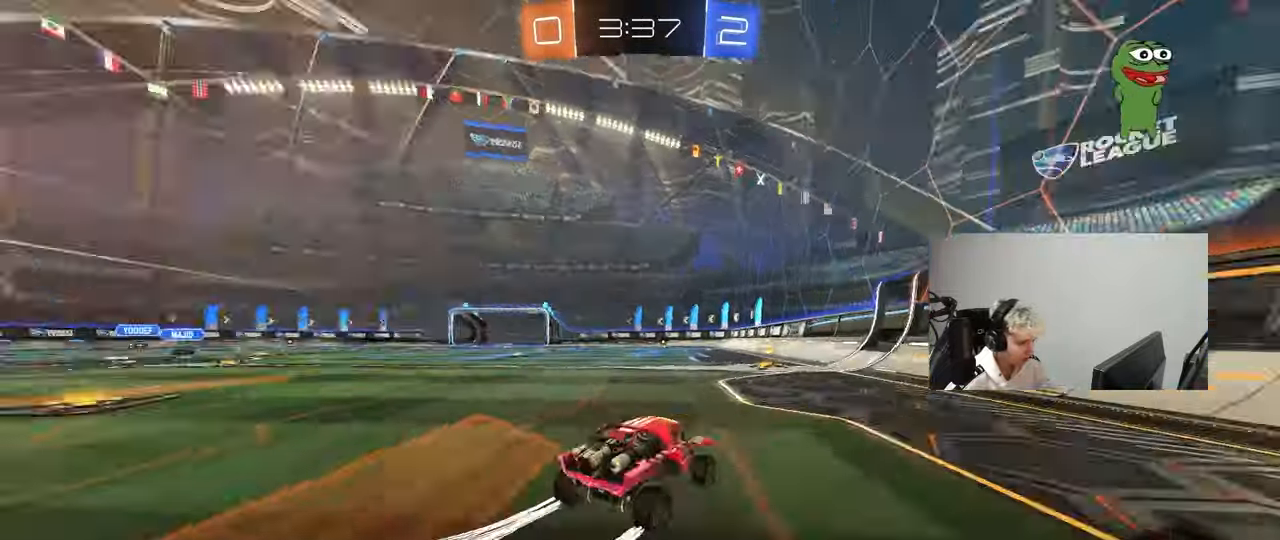
{"keys": ["a", "w"], "mouse": ["left"], "mouse_move": "still", "events": [[50, "a", "up"], [50, "mouse_left", "down"], [100, "space", "up"], [250, "mouse_left", "up"], [333, "a", "down"], [383, "shift", "down"], [433, "mouse_left", "down"], [433, "shift", "up"]]}
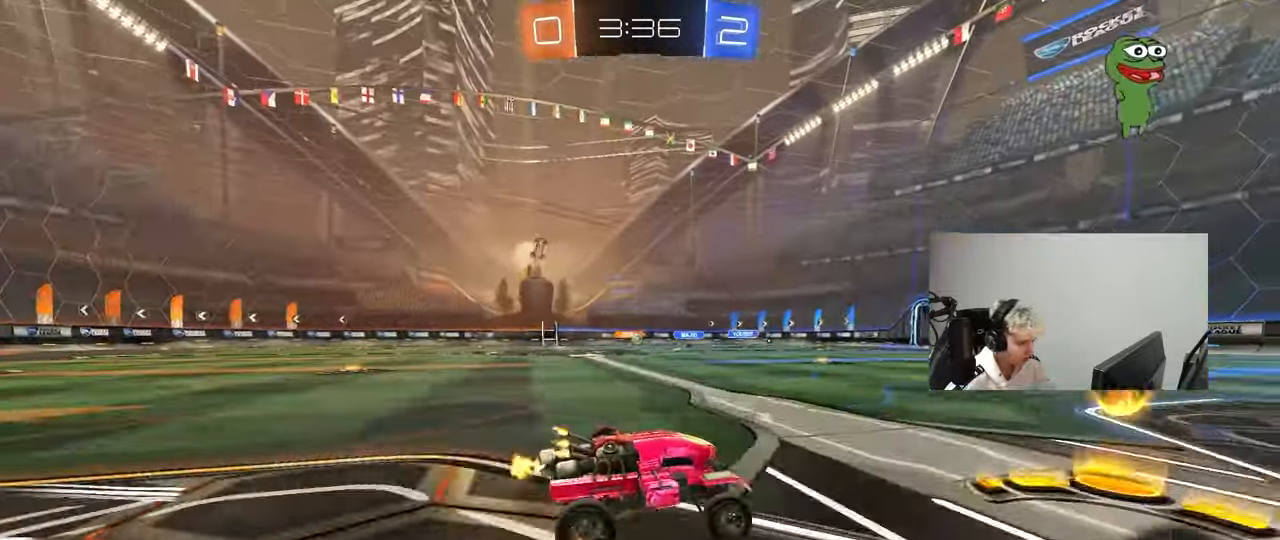
{"keys": ["w"], "mouse": [], "mouse_move": "still", "events": [[117, "a", "up"], [217, "a", "down"], [317, "mouse_left", "up"], [317, "shift", "down"], [350, "shift", "up"], [500, "a", "up"]]}
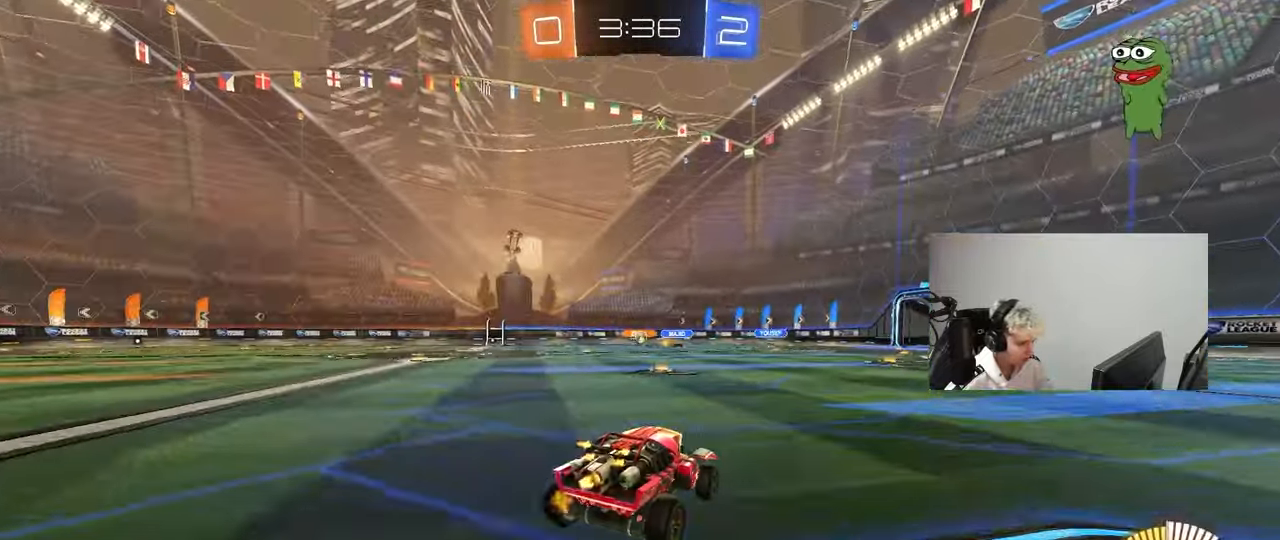
{"keys": ["w"], "mouse": [], "mouse_move": "still", "events": [[50, "mouse_left", "down"], [83, "d", "down"], [233, "d", "up"], [233, "mouse_left", "up"]]}
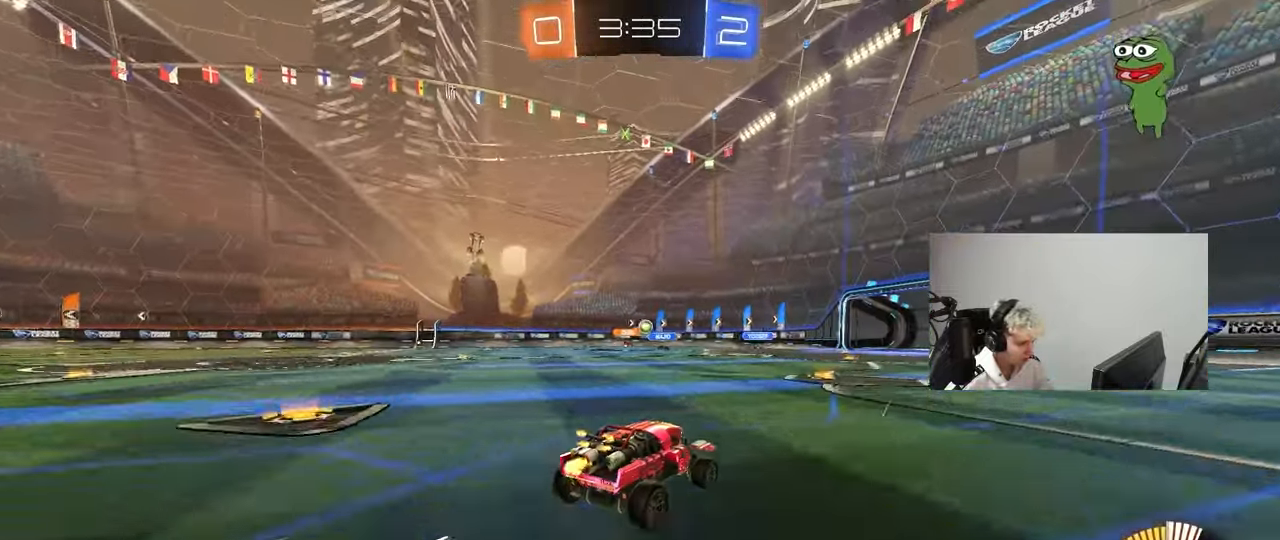
{"keys": ["d", "w"], "mouse": [], "mouse_move": "still", "events": [[17, "w", "up"], [150, "s", "down"], [200, "d", "down"], [333, "s", "up"], [333, "shift", "down"], [433, "shift", "up"], [433, "w", "down"]]}
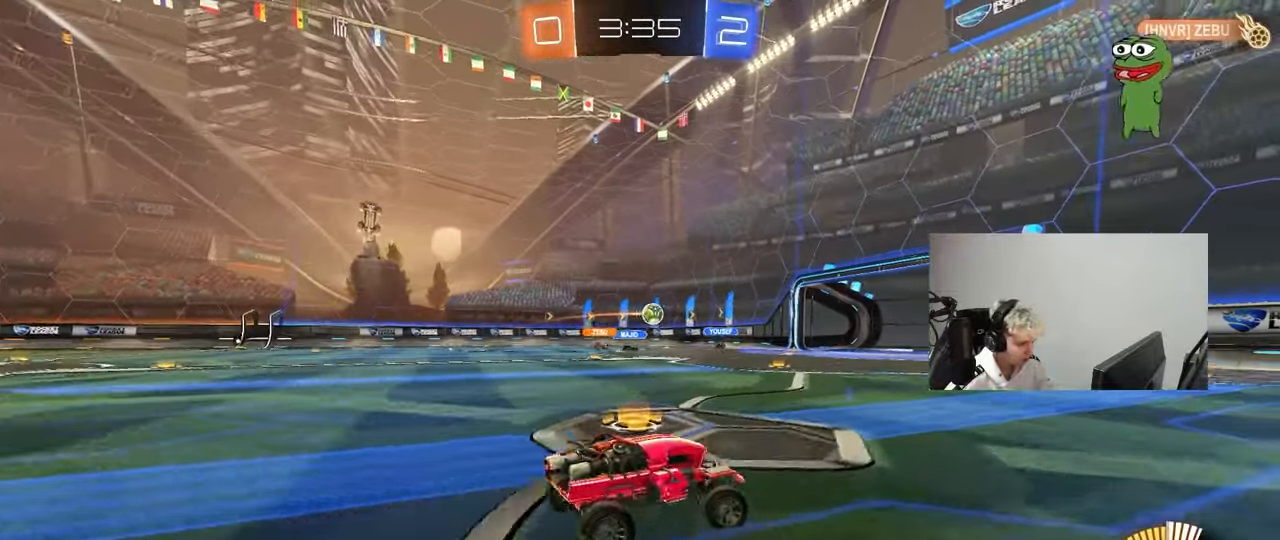
{"keys": ["d", "w"], "mouse": ["left"], "mouse_move": "still", "events": [[33, "shift", "down"], [117, "shift", "up"], [350, "mouse_left", "down"]]}
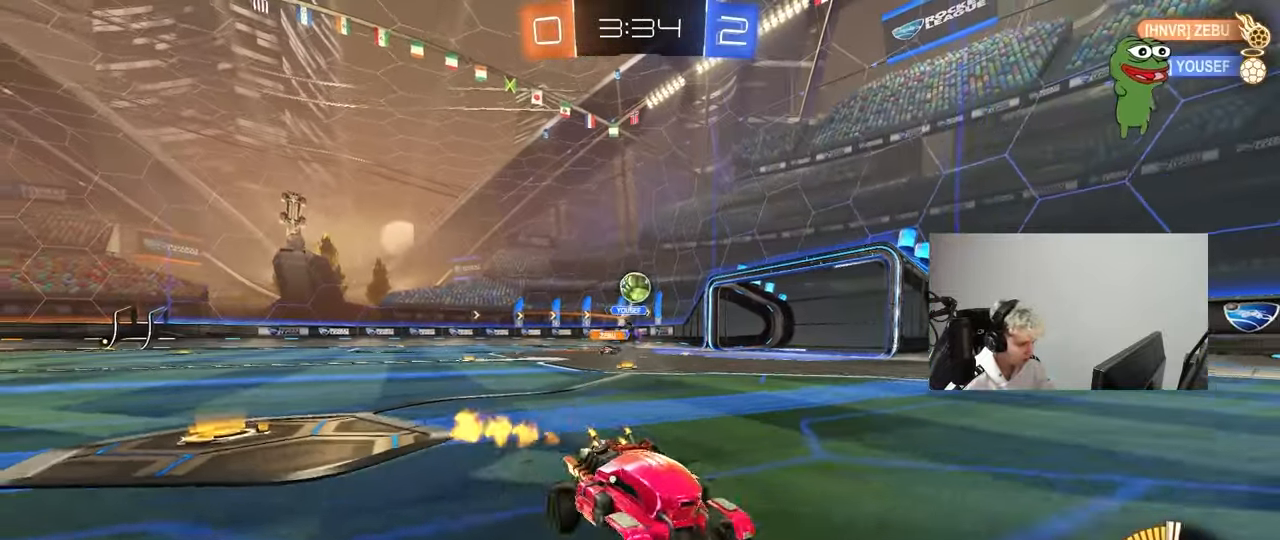
{"keys": [], "mouse": ["left", "right"], "mouse_move": "up", "events": [[83, "mouse_left", "up"], [183, "d", "up"], [183, "w", "up"], [233, "mouse_right", "down"], [283, "a", "down"], [283, "s", "down"], [367, "mouse_left", "down"], [417, "mouse_right", "up"], [417, "s", "up"], [467, "a", "up"], [467, "mouse_right", "down"]]}
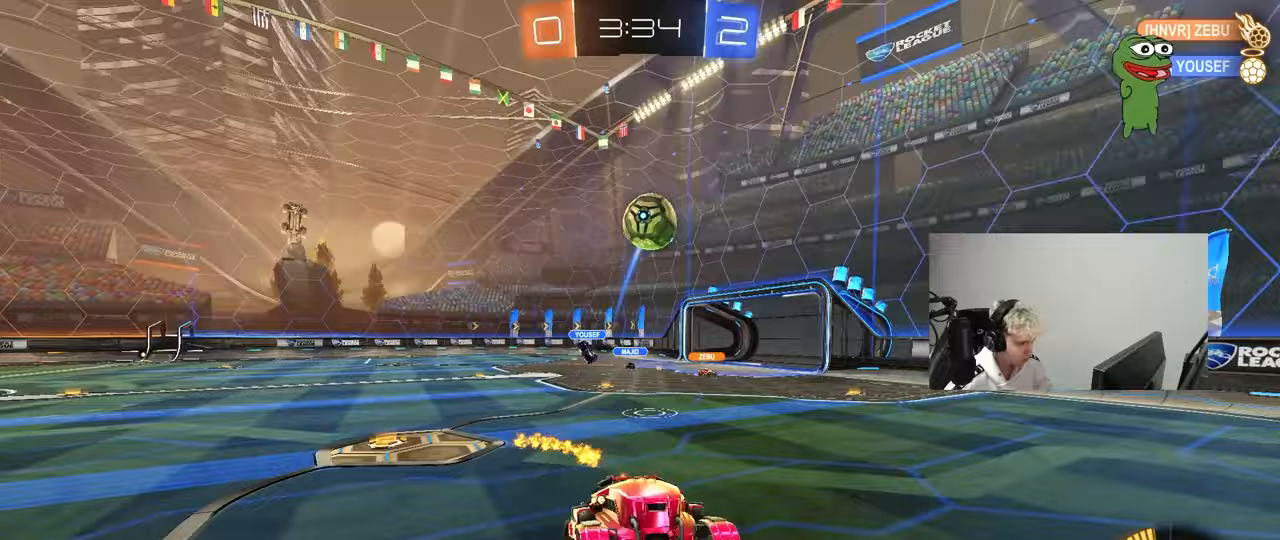
{"keys": ["d"], "mouse": ["left"], "mouse_move": "still", "events": [[67, "a", "down"], [67, "s", "down"], [100, "s", "up"], [100, "shift", "down"], [200, "d", "down"], [200, "mouse_right", "up"], [200, "shift", "up"], [250, "w", "down"], [333, "d", "up"], [333, "w", "up"], [383, "a", "up"], [433, "d", "down"]]}
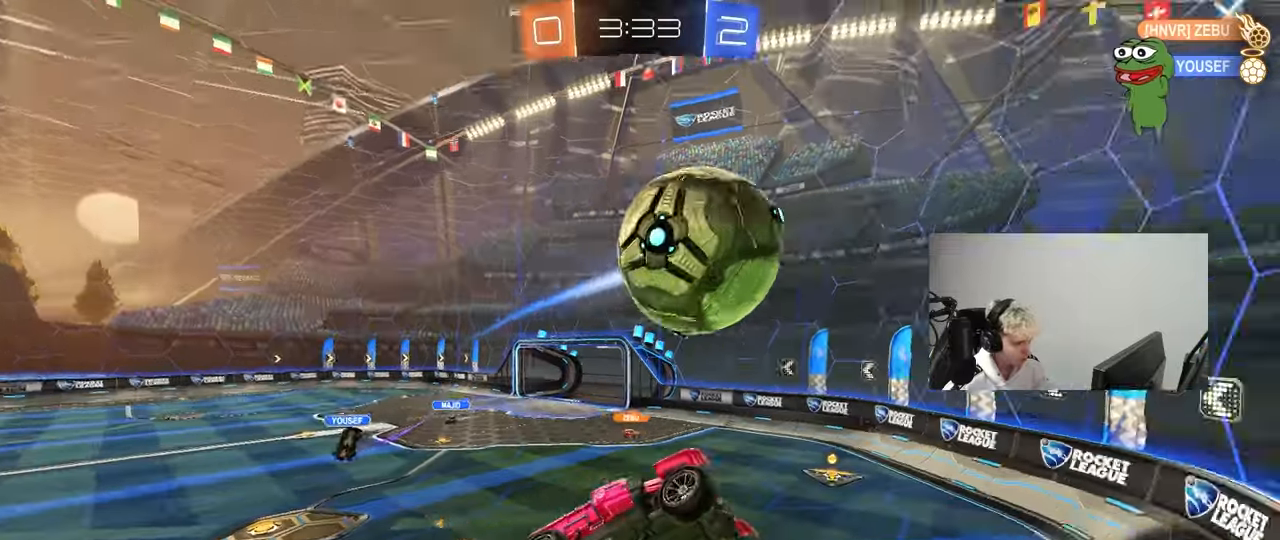
{"keys": ["d", "shift"], "mouse": [], "mouse_move": "still", "events": [[33, "w", "down"], [83, "a", "down"], [117, "d", "up"], [217, "shift", "down"], [267, "mouse_left", "up"], [300, "w", "up"], [500, "a", "up"], [500, "d", "down"]]}
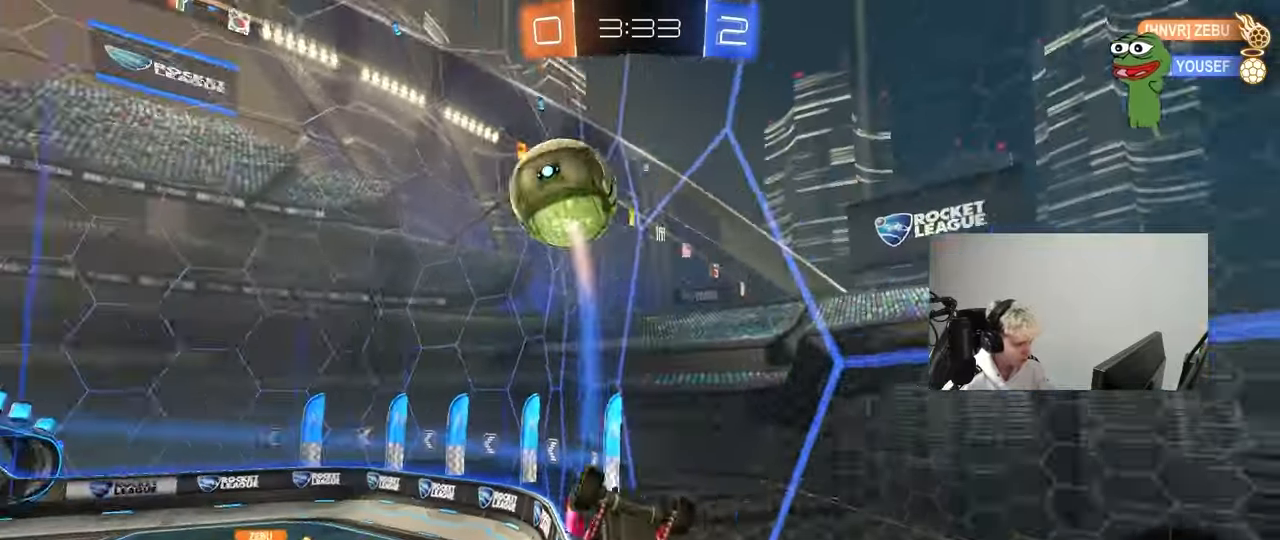
{"keys": ["w"], "mouse": [], "mouse_move": "up", "events": [[133, "mouse_left", "down"], [133, "w", "down"], [367, "mouse_left", "up"], [417, "shift", "up"], [467, "d", "up"]]}
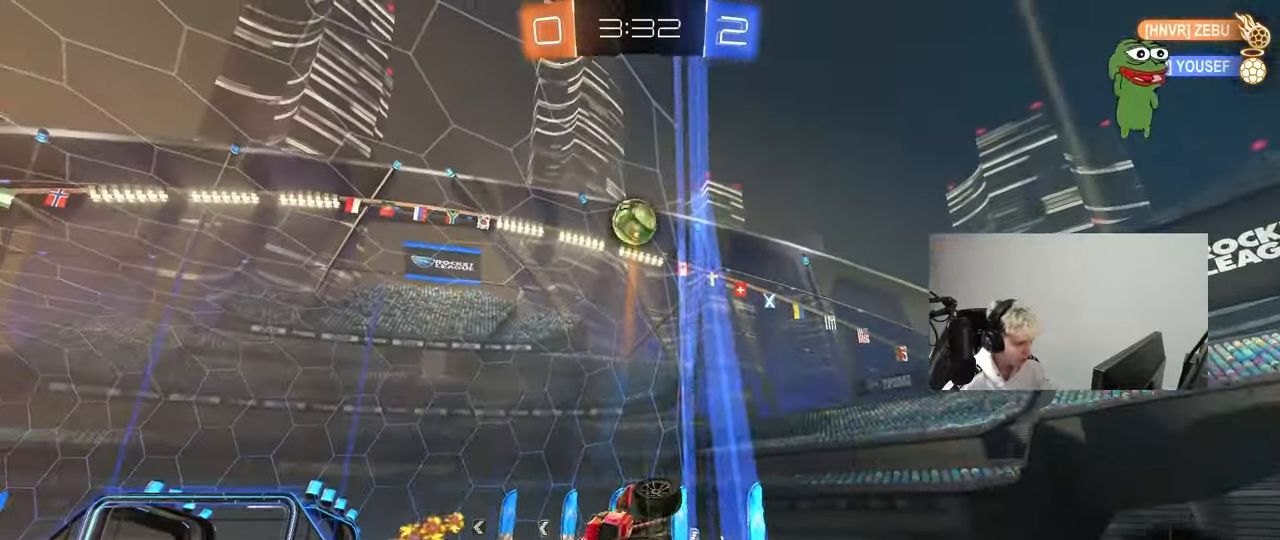
{"keys": ["d", "w"], "mouse": [], "mouse_move": "still", "events": [[100, "d", "down"], [250, "d", "up"], [300, "a", "down"], [433, "a", "up"], [483, "d", "down"]]}
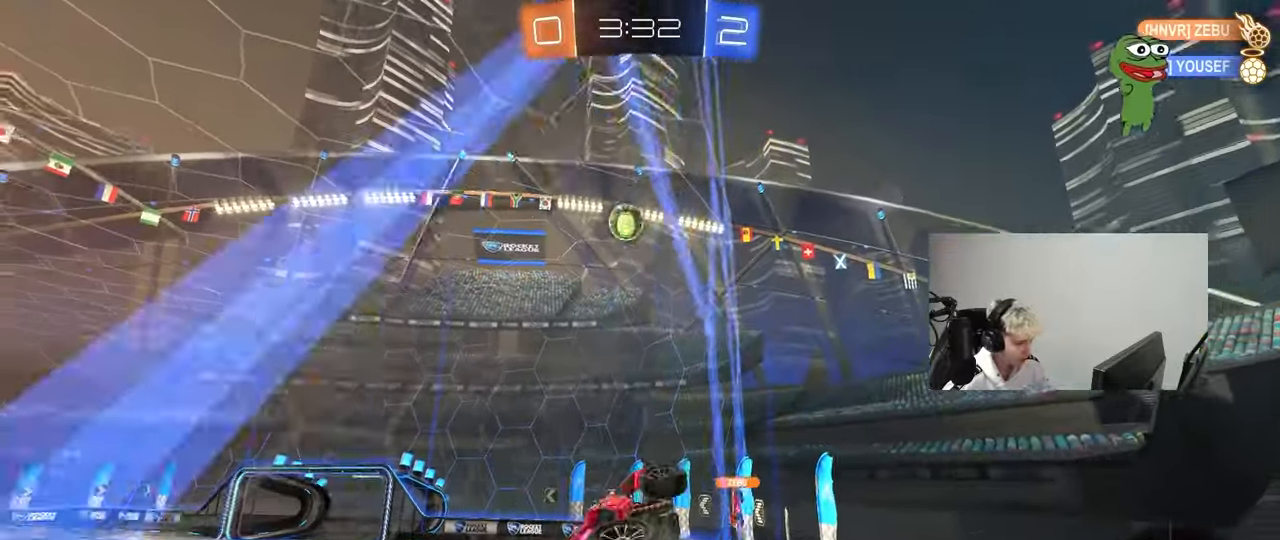
{"keys": ["d", "w"], "mouse": [], "mouse_move": "still", "events": [[167, "shift", "down"], [267, "shift", "up"]]}
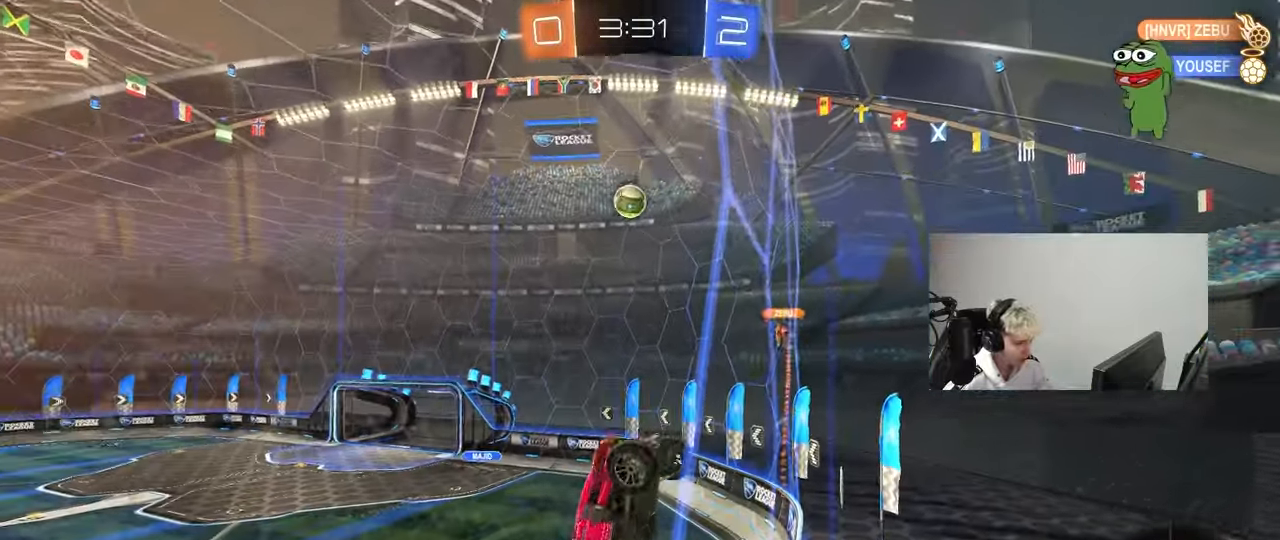
{"keys": ["d", "w"], "mouse": [], "mouse_move": "still", "events": []}
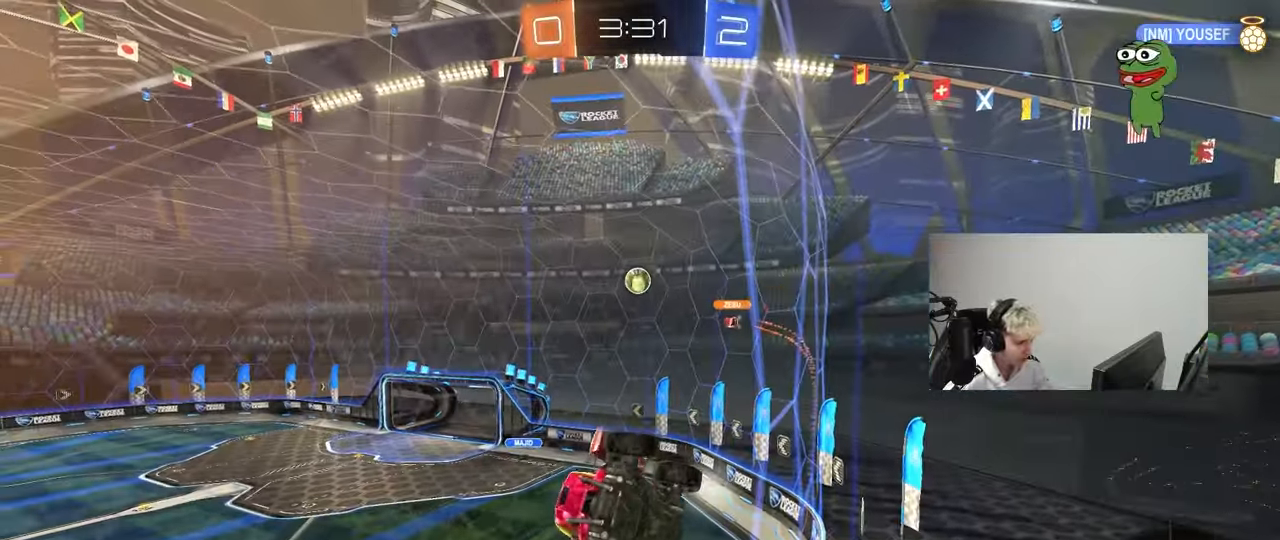
{"keys": ["d", "w"], "mouse": [], "mouse_move": "still", "events": [[150, "d", "up"], [300, "d", "down"]]}
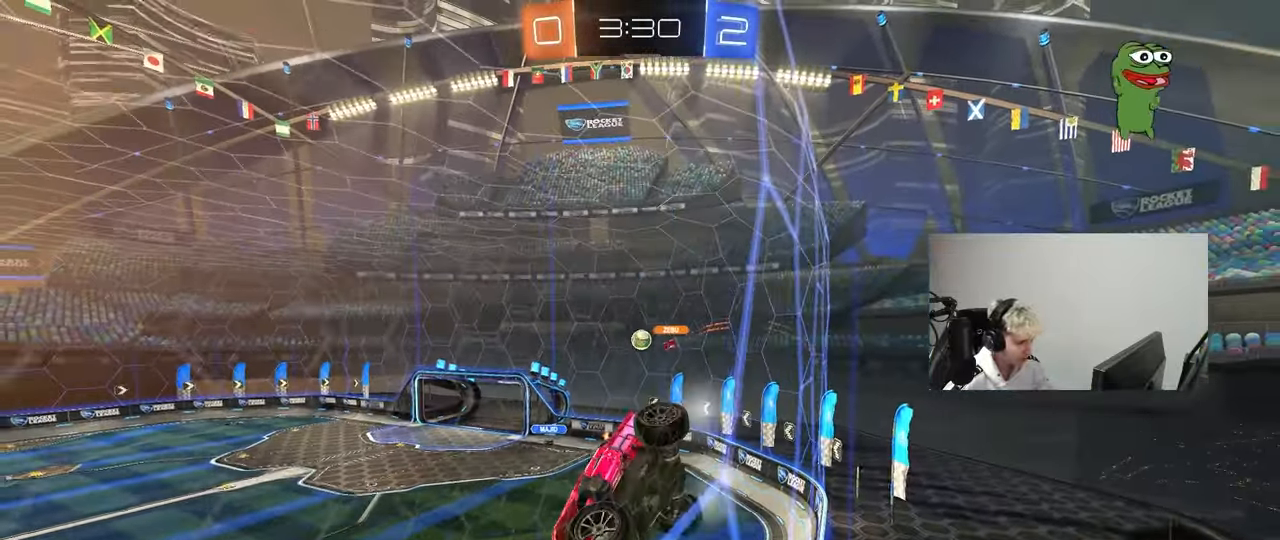
{"keys": ["a", "w"], "mouse": [], "mouse_move": "still", "events": [[33, "d", "up"], [217, "d", "down"], [367, "d", "up"], [450, "a", "down"]]}
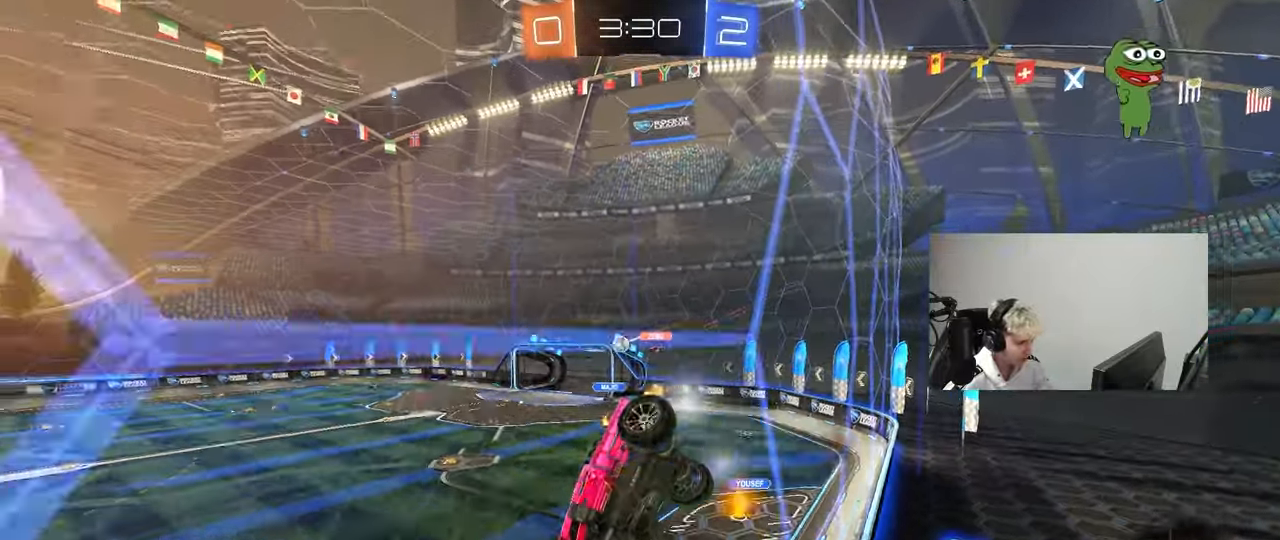
{"keys": ["w"], "mouse": [], "mouse_move": "still", "events": [[83, "a", "up"], [333, "d", "down"], [367, "d", "up"]]}
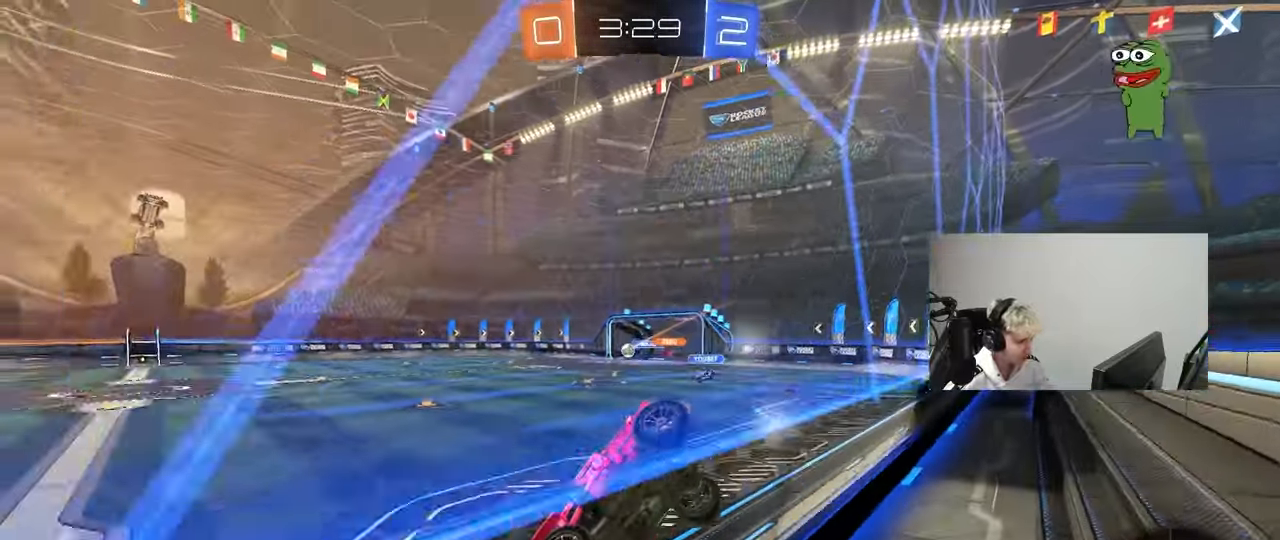
{"keys": ["w"], "mouse": [], "mouse_move": "still", "events": [[150, "d", "down"], [300, "shift", "down"], [383, "shift", "up"], [483, "d", "up"]]}
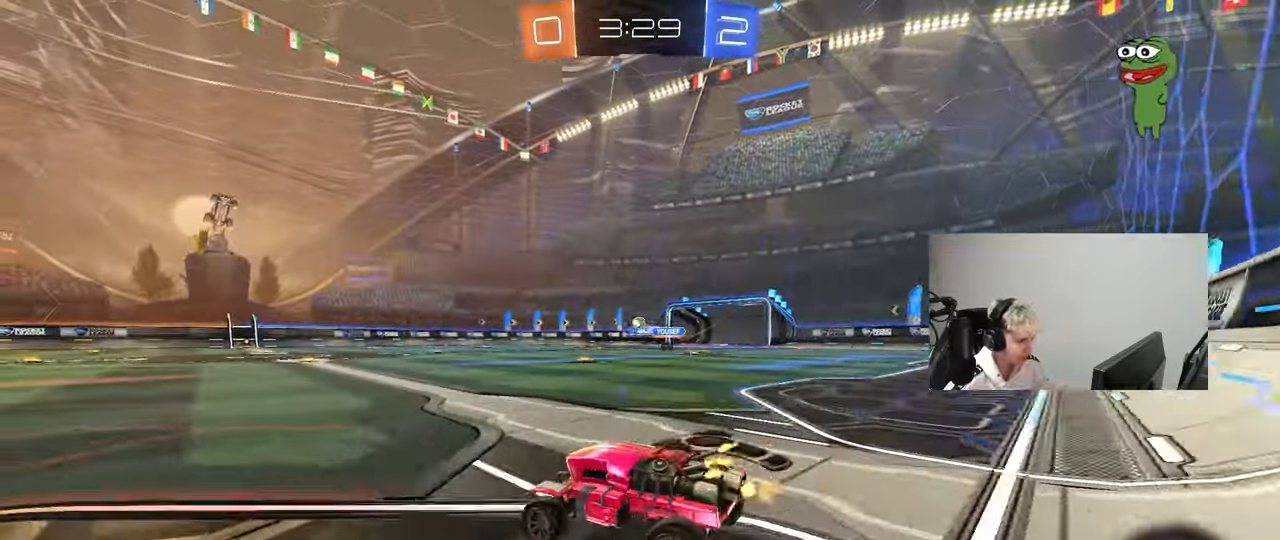
{"keys": ["d", "w"], "mouse": ["left"], "mouse_move": "still", "events": [[217, "d", "down"], [500, "mouse_left", "down"]]}
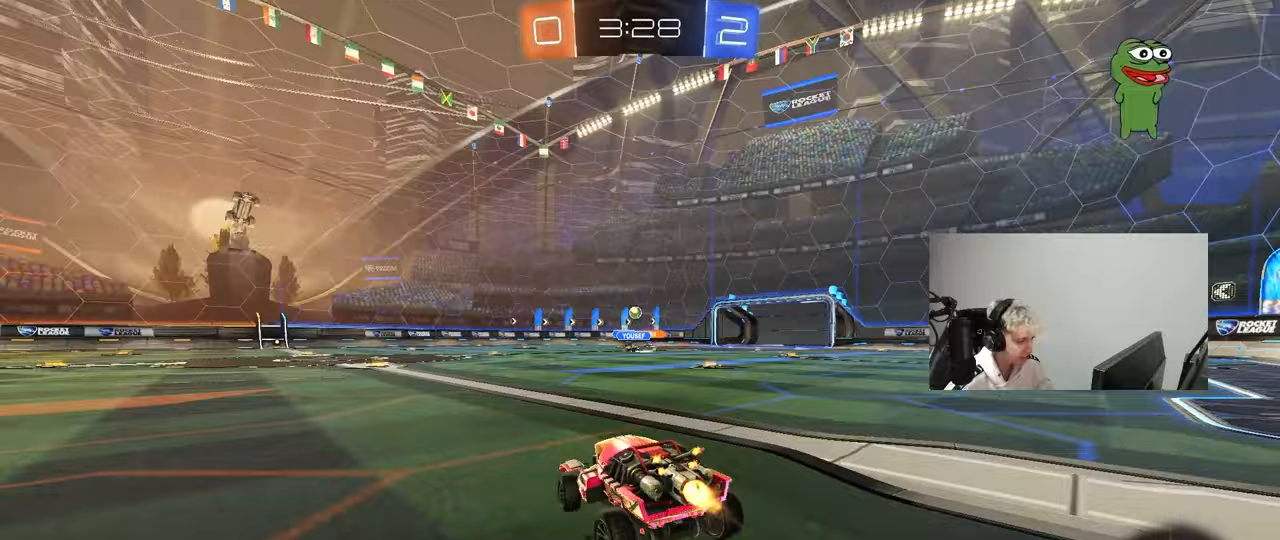
{"keys": ["a", "s", "shift"], "mouse": [], "mouse_move": "up-right", "events": [[50, "mouse_right", "down"], [83, "d", "up"], [133, "a", "down"], [133, "mouse_right", "up"], [133, "shift", "down"], [183, "mouse_right", "down"], [233, "s", "down"], [233, "w", "up"], [367, "mouse_left", "up"], [367, "mouse_right", "up"]]}
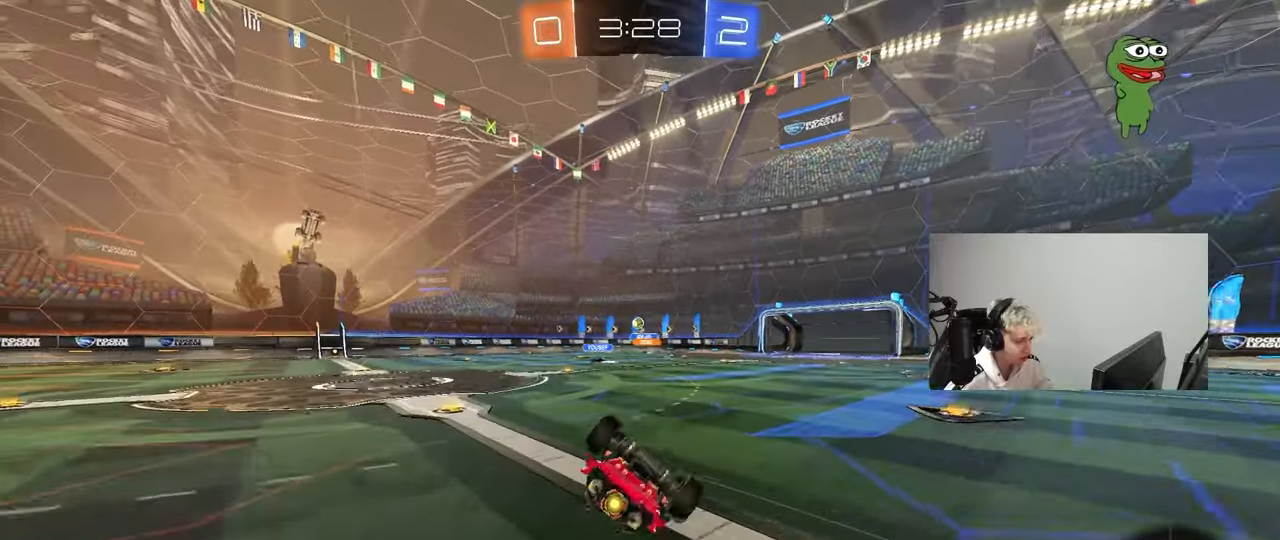
{"keys": ["a"], "mouse": [], "mouse_move": "still", "events": [[100, "s", "up"], [250, "s", "down"], [433, "shift", "up"], [483, "s", "up"]]}
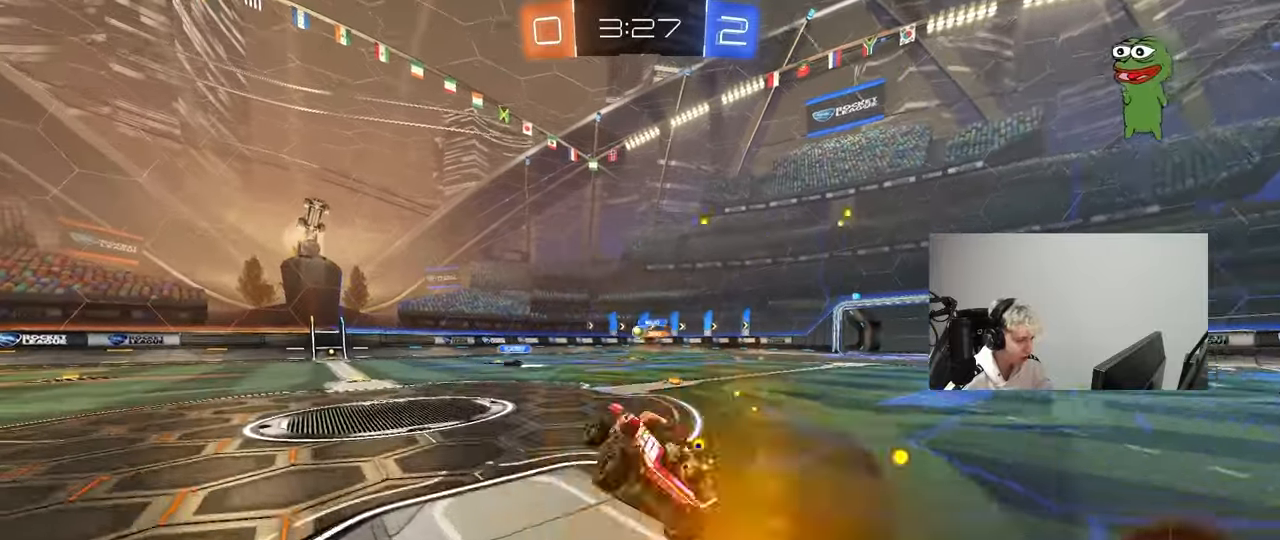
{"keys": ["w"], "mouse": [], "mouse_move": "still", "events": [[117, "a", "up"], [317, "a", "down"], [317, "w", "down"], [450, "a", "up"]]}
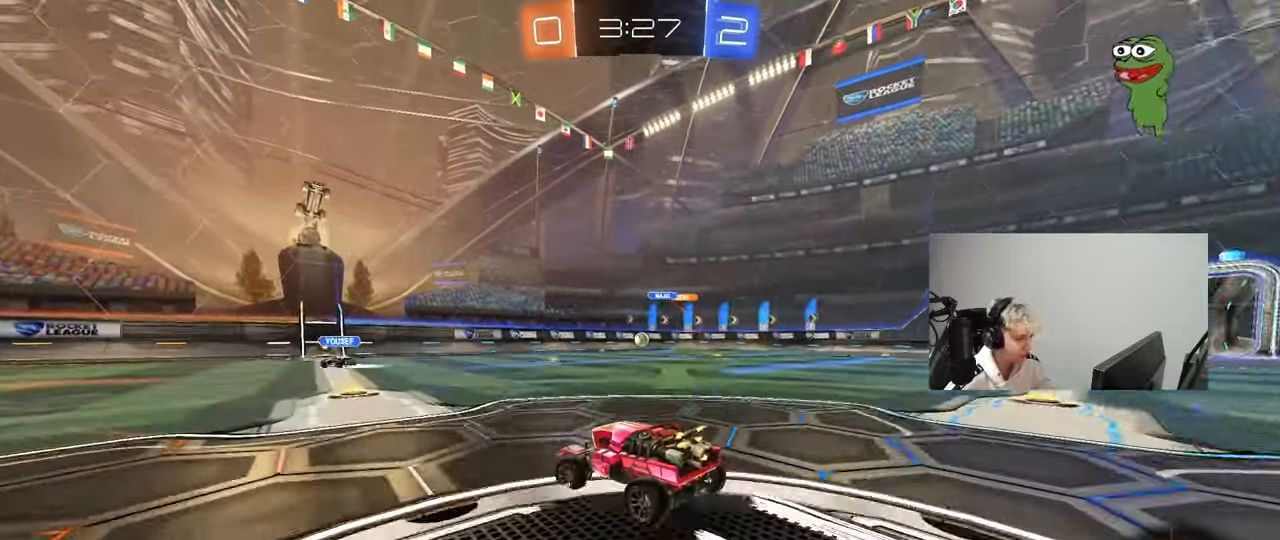
{"keys": ["d", "w"], "mouse": [], "mouse_move": "still", "events": [[333, "d", "down"]]}
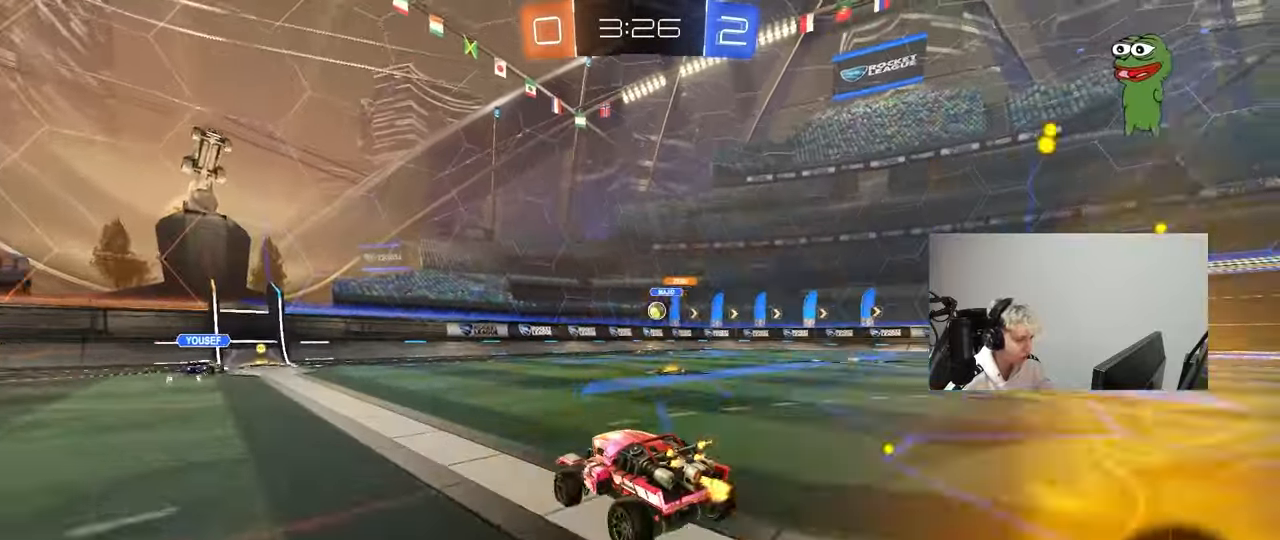
{"keys": ["d", "w"], "mouse": [], "mouse_move": "still", "events": [[17, "d", "up"], [200, "d", "down"], [200, "w", "up"], [250, "w", "down"], [383, "d", "up"], [433, "d", "down"]]}
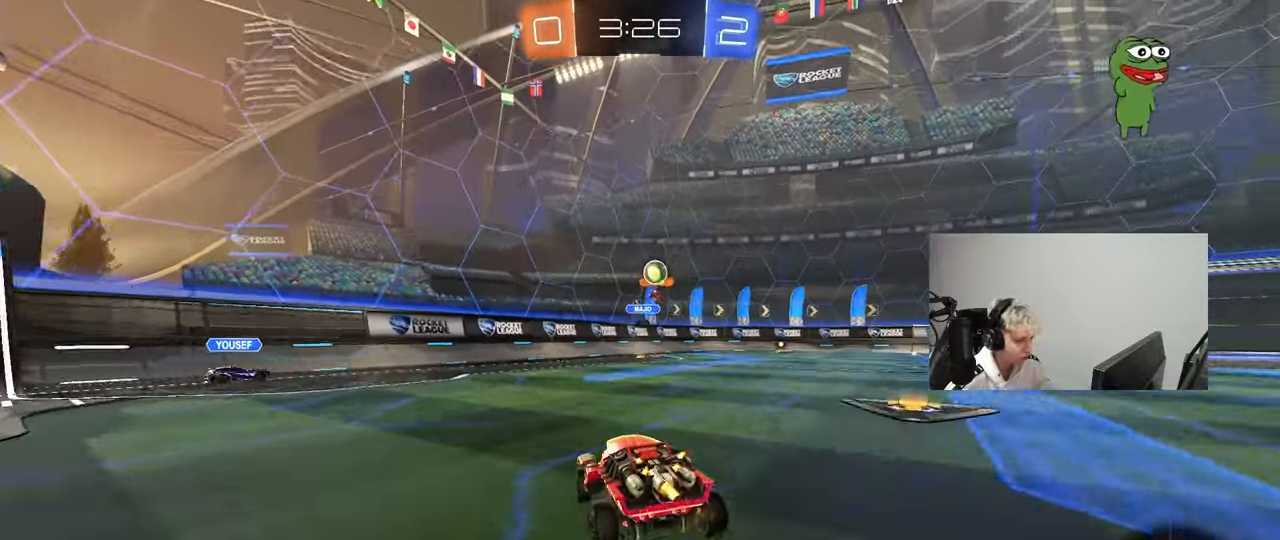
{"keys": [], "mouse": ["left", "right"], "mouse_move": "still", "events": [[167, "w", "up"], [217, "d", "up"], [217, "mouse_right", "down"], [317, "d", "down"], [317, "mouse_left", "down"], [317, "s", "down"], [450, "d", "up"], [450, "mouse_right", "up"], [450, "s", "up"], [500, "mouse_right", "down"]]}
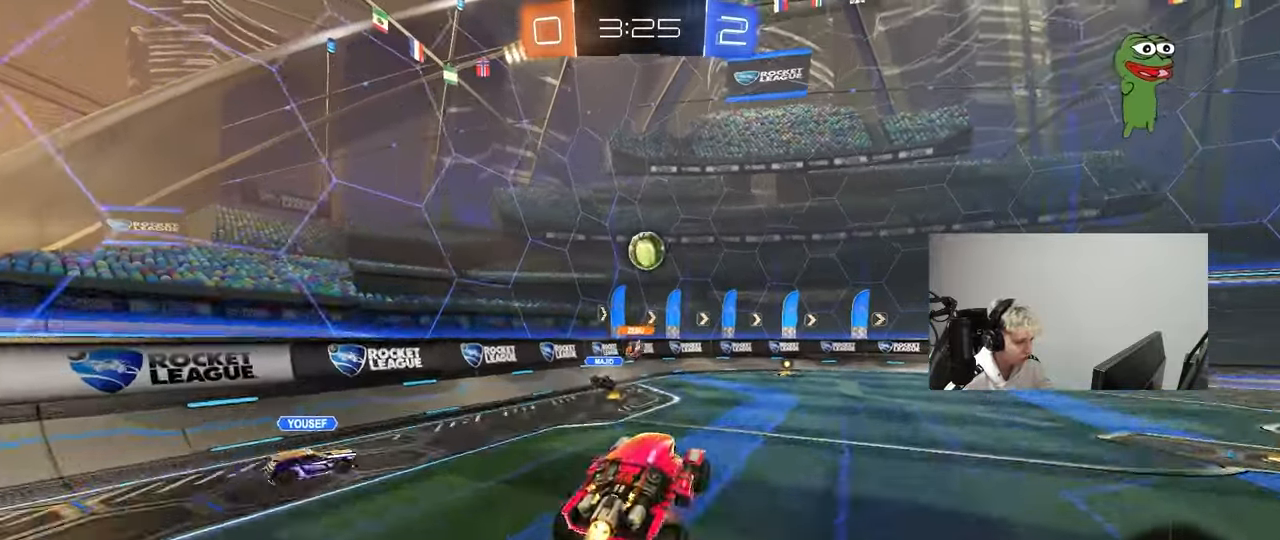
{"keys": [], "mouse": ["left"], "mouse_move": "still", "events": [[50, "shift", "down"], [100, "a", "down"], [133, "mouse_right", "up"], [133, "w", "down"], [183, "mouse_left", "up"], [183, "shift", "up"], [283, "a", "up"], [283, "mouse_left", "down"], [333, "a", "down"], [367, "a", "up"], [367, "mouse_left", "up"], [367, "w", "up"], [417, "a", "down"], [417, "mouse_left", "down"], [467, "a", "up"]]}
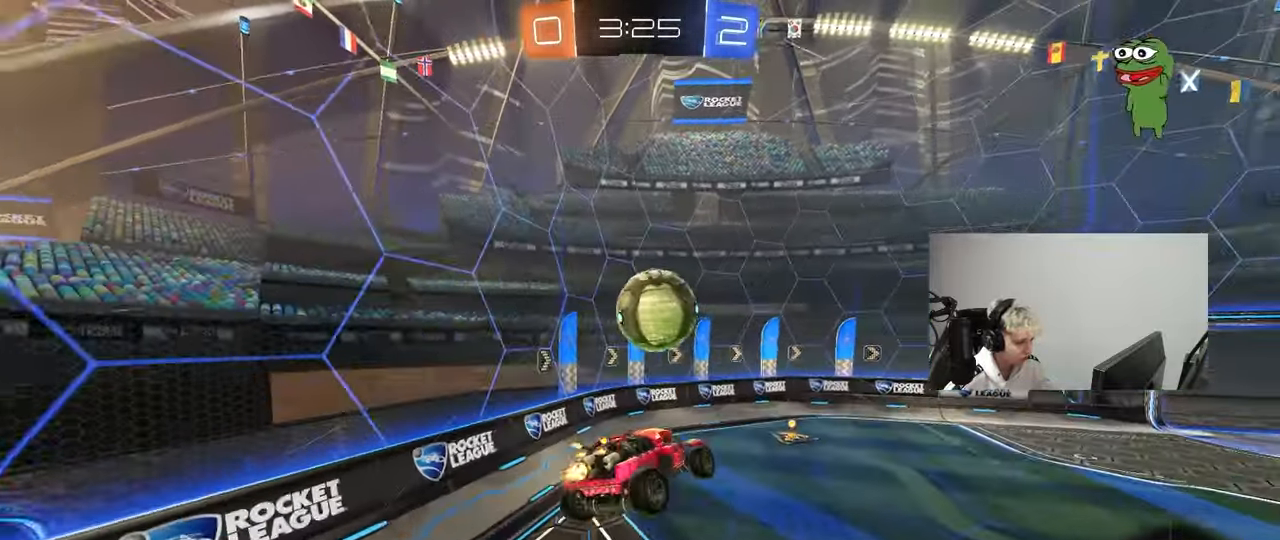
{"keys": ["a", "s", "shift"], "mouse": [], "mouse_move": "still", "events": [[17, "mouse_left", "up"], [150, "a", "down"], [150, "w", "down"], [200, "a", "up"], [250, "w", "up"], [300, "d", "down"], [300, "shift", "down"], [433, "s", "down"], [483, "a", "down"], [483, "d", "up"]]}
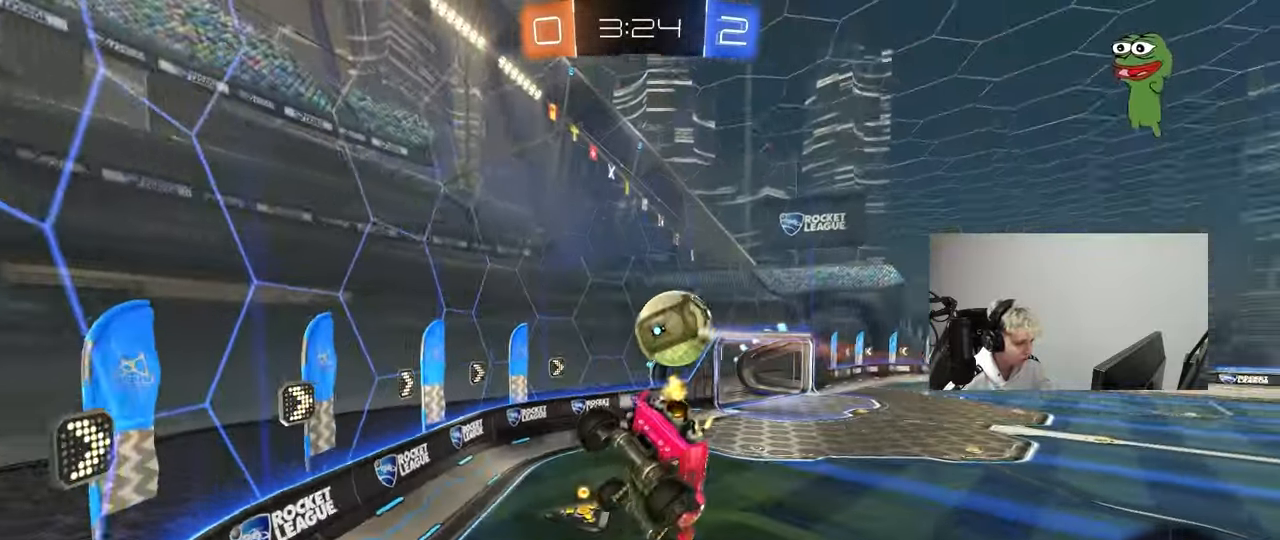
{"keys": ["d", "w"], "mouse": ["left"], "mouse_move": "still", "events": [[33, "s", "up"], [33, "shift", "up"], [83, "mouse_left", "down"], [167, "w", "down"], [267, "w", "up"], [317, "a", "up"], [317, "d", "down"], [350, "w", "down"]]}
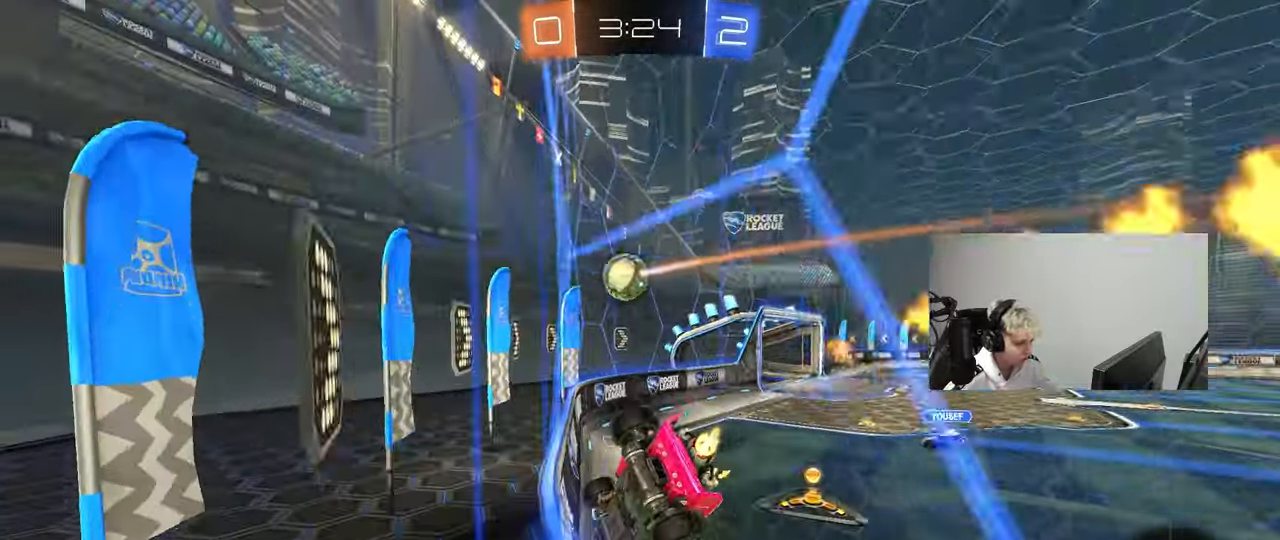
{"keys": ["w"], "mouse": ["left"], "mouse_move": "still", "events": [[50, "d", "up"], [283, "d", "down"], [417, "d", "up"]]}